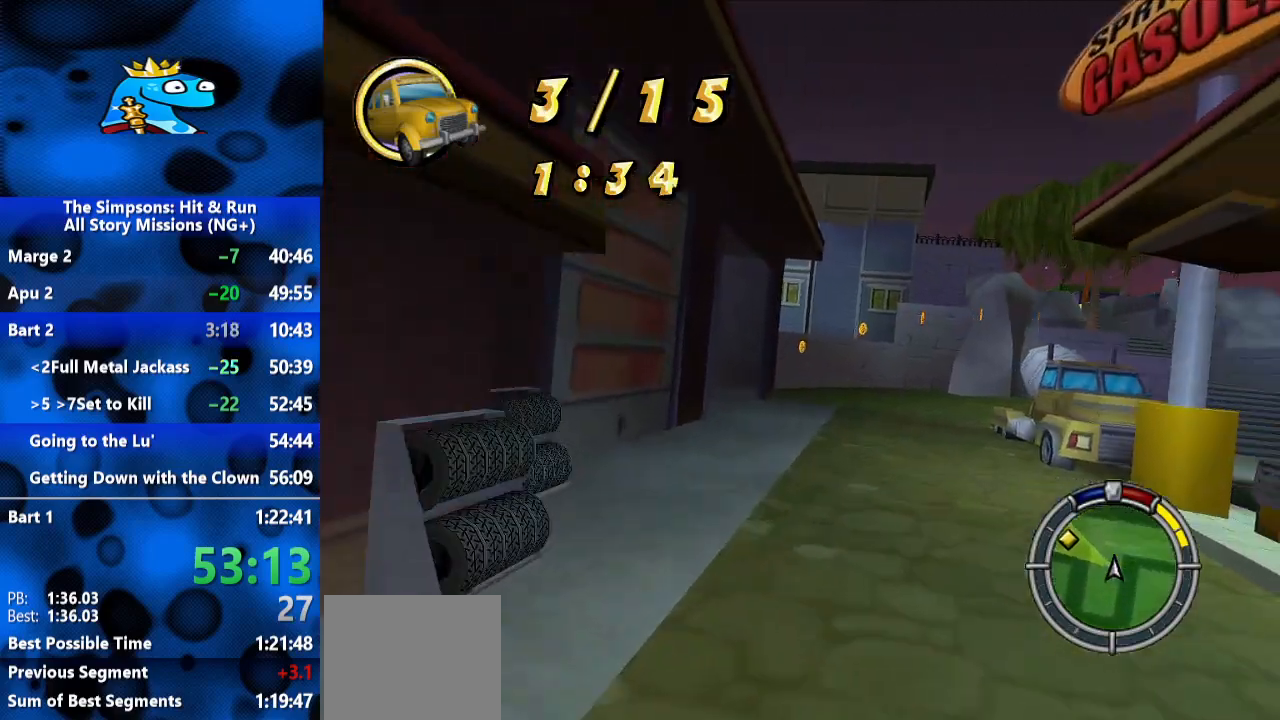
Gameplay with a controller (Xbox layout); each line is a JSON object with the inputs held at the frame after it. "events" lists button and stick changes between this image and that frame as [ms after this image, input, new state], when the widget could be followed in between. Not read: R3.
{"buttons": ["R2"], "left_stick": "left", "right_stick": "center", "events": [[400, "left_stick", "left"]]}
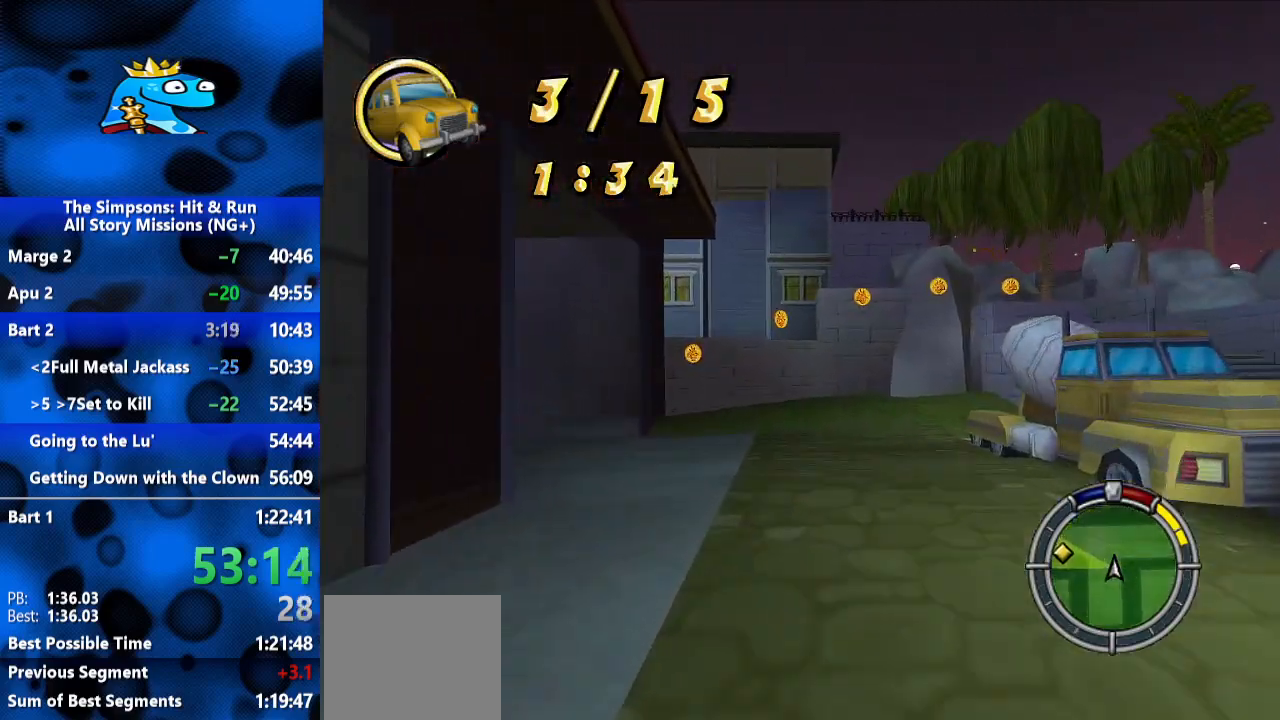
{"buttons": [], "left_stick": "left", "right_stick": "center", "events": [[133, "R1", "down"], [200, "R2", "up"], [467, "R1", "up"]]}
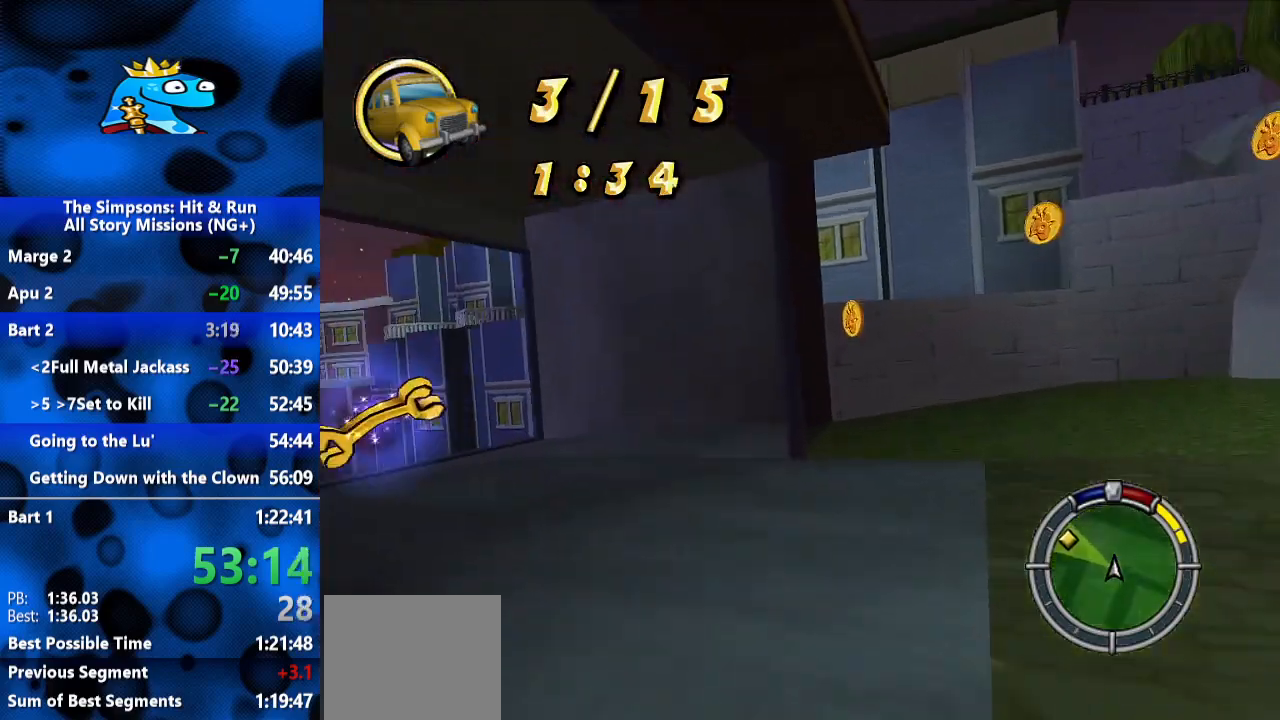
{"buttons": ["R2"], "left_stick": "left", "right_stick": "center", "events": [[267, "R2", "down"]]}
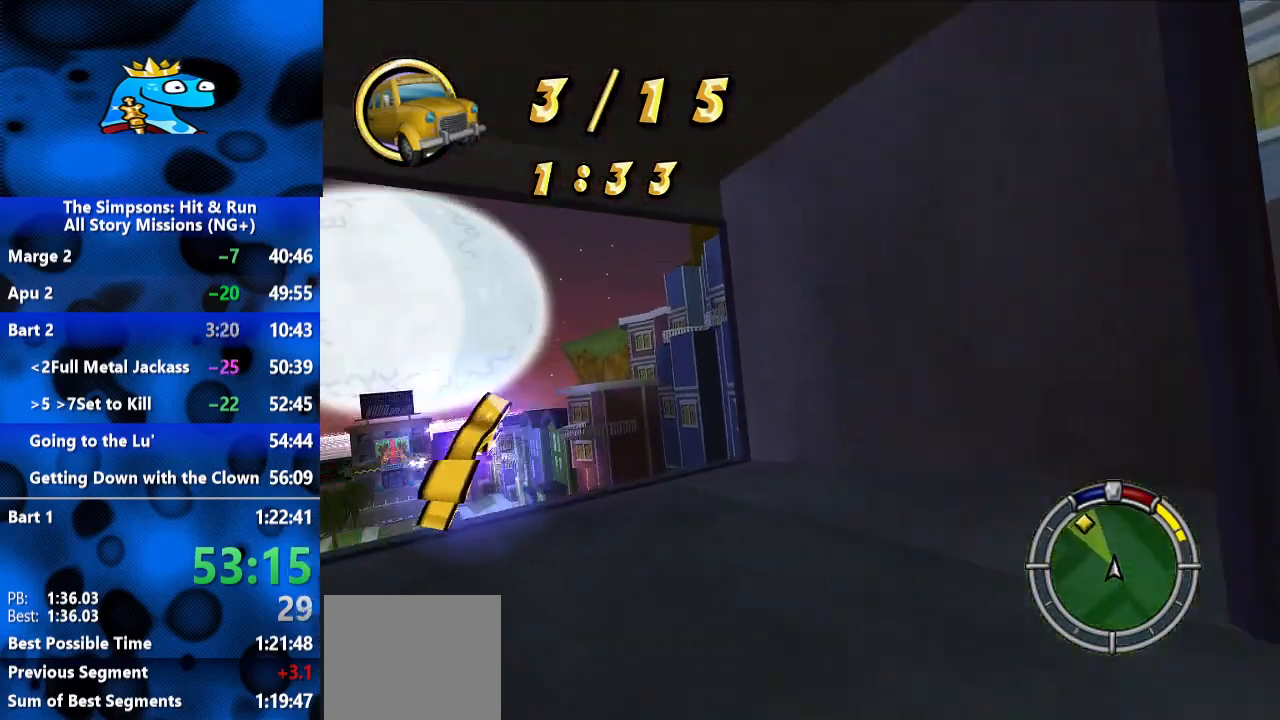
{"buttons": ["R2"], "left_stick": "center", "right_stick": "center", "events": [[433, "left_stick", "center"]]}